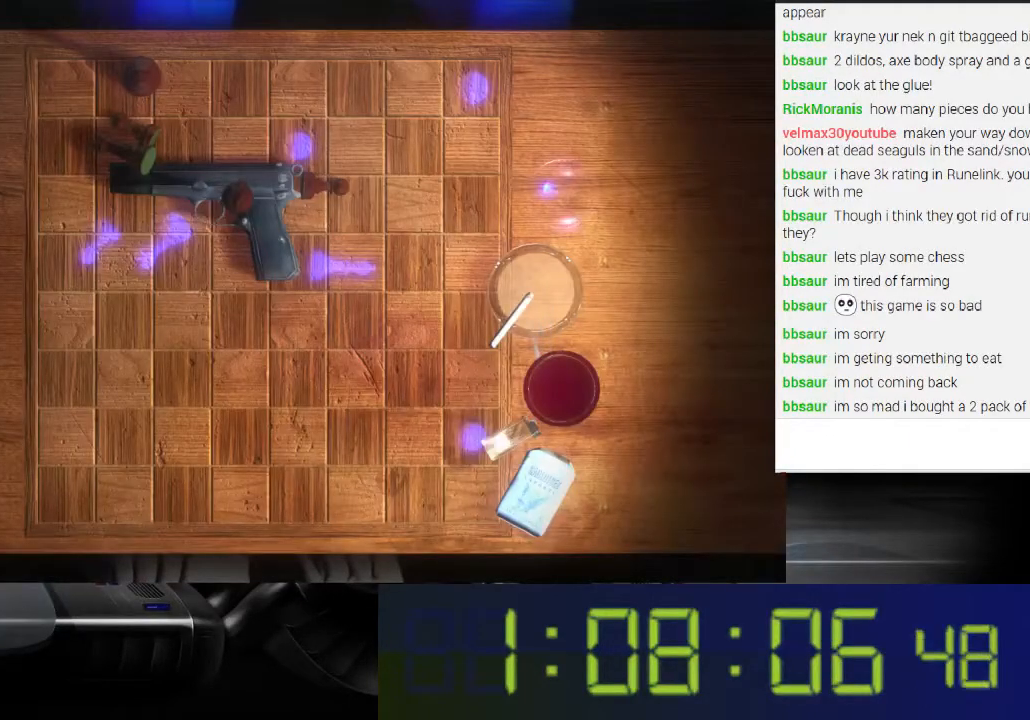
Gameplay with a controller (Xbox layout); each line is a JSON object with the inputs held at the frame after it. "events" lists button and stick changes between this image and that frame as [ms after this image, input, new state], when the widget could be followed in between. Not read: L3 R3.
{"buttons": ["L1"], "left_stick": "center", "right_stick": "center", "events": [[200, "L1", "down"]]}
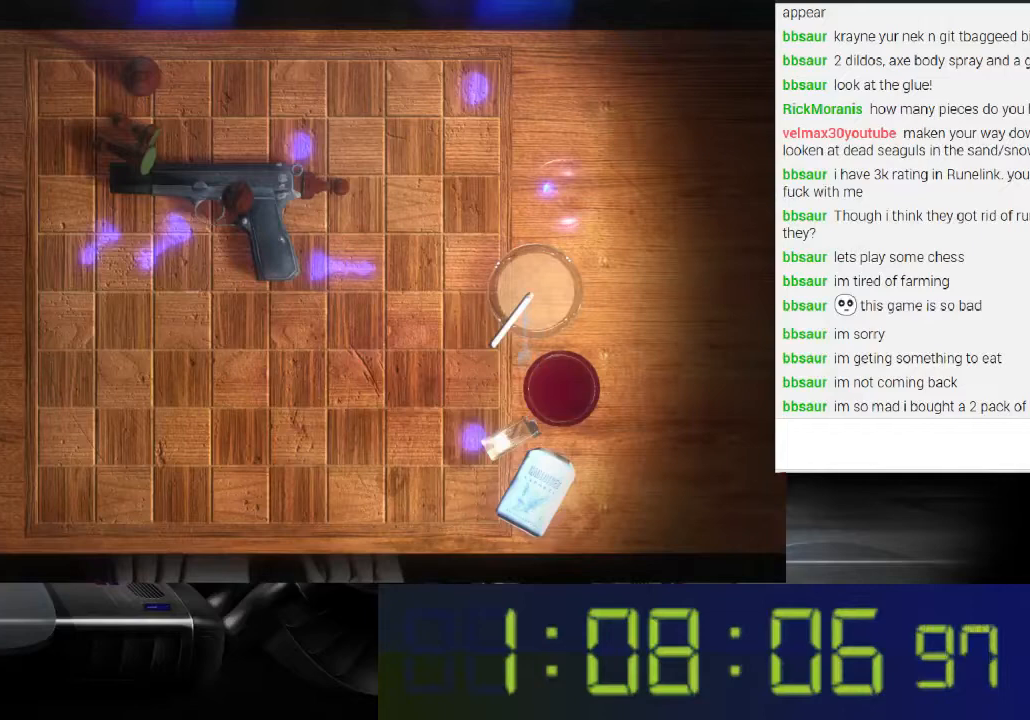
{"buttons": ["L1"], "left_stick": "center", "right_stick": "up-right", "events": [[333, "right_stick", "up-right"]]}
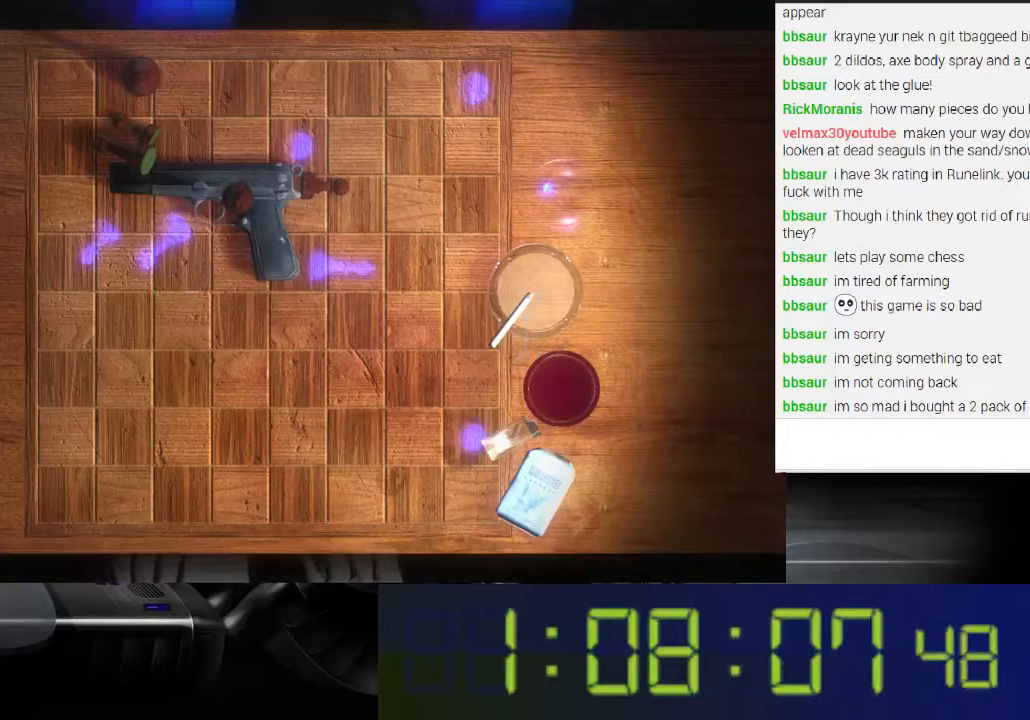
{"buttons": ["L1"], "left_stick": "center", "right_stick": "up-right", "events": []}
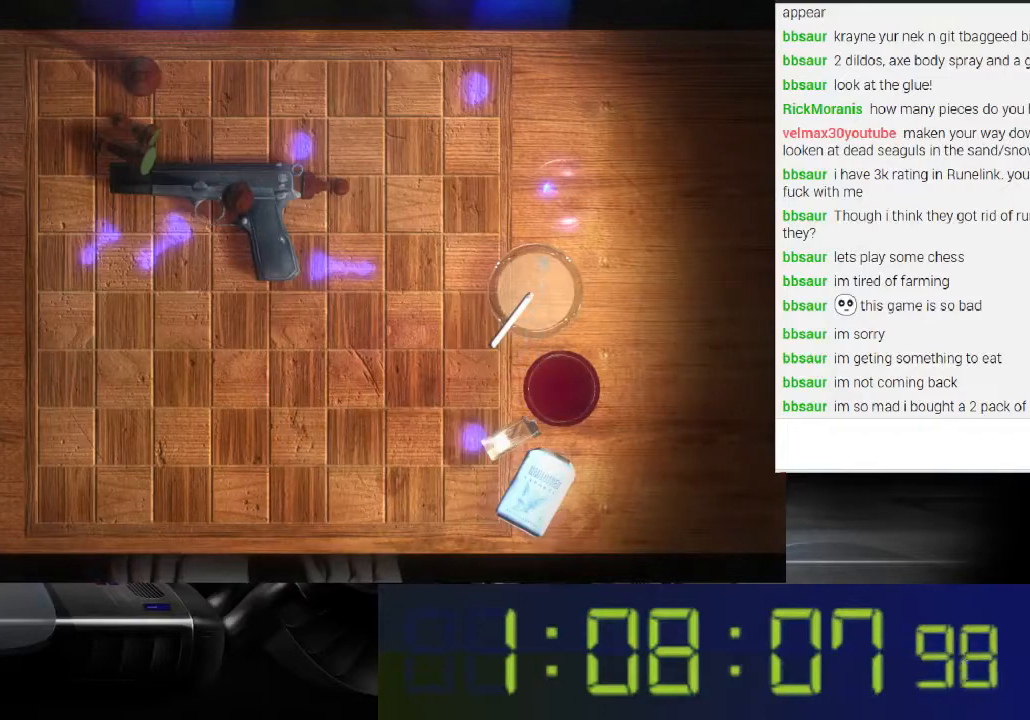
{"buttons": ["L1"], "left_stick": "center", "right_stick": "up-right", "events": []}
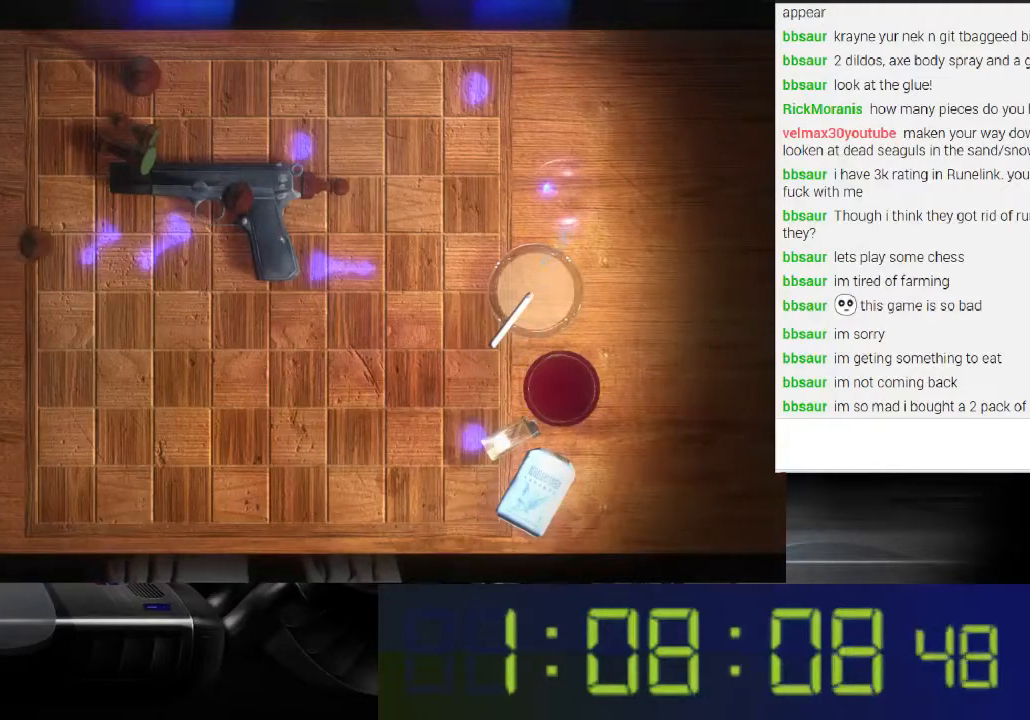
{"buttons": ["L1"], "left_stick": "center", "right_stick": "up-right", "events": []}
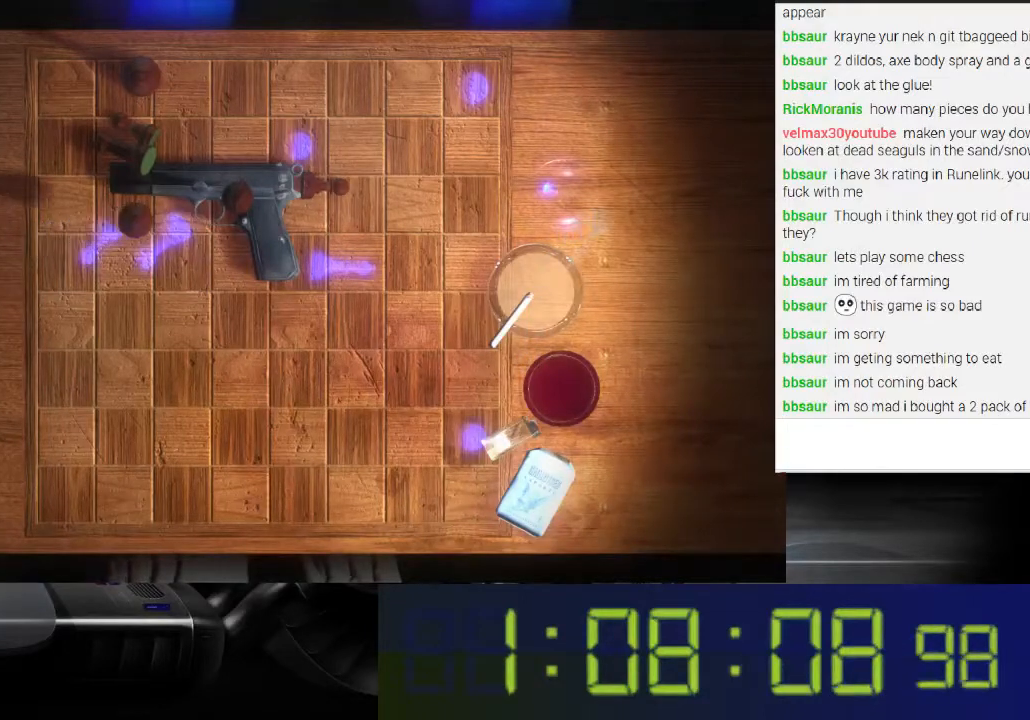
{"buttons": ["L1"], "left_stick": "center", "right_stick": "up", "events": [[367, "right_stick", "up"]]}
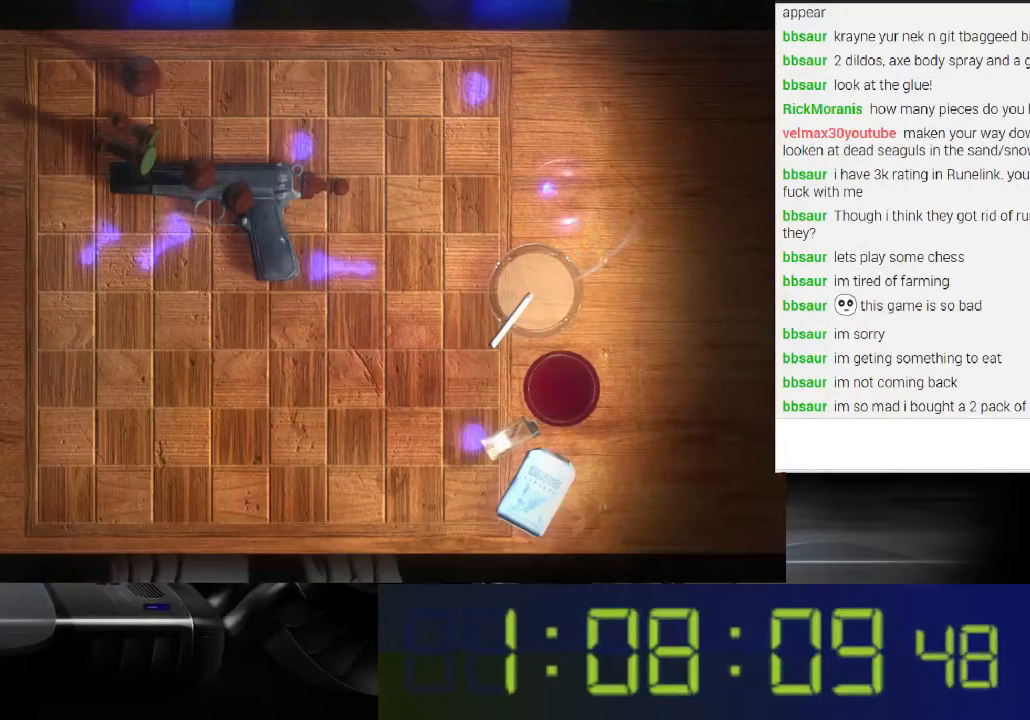
{"buttons": ["L1"], "left_stick": "center", "right_stick": "down", "events": [[67, "right_stick", "center"], [433, "right_stick", "down"]]}
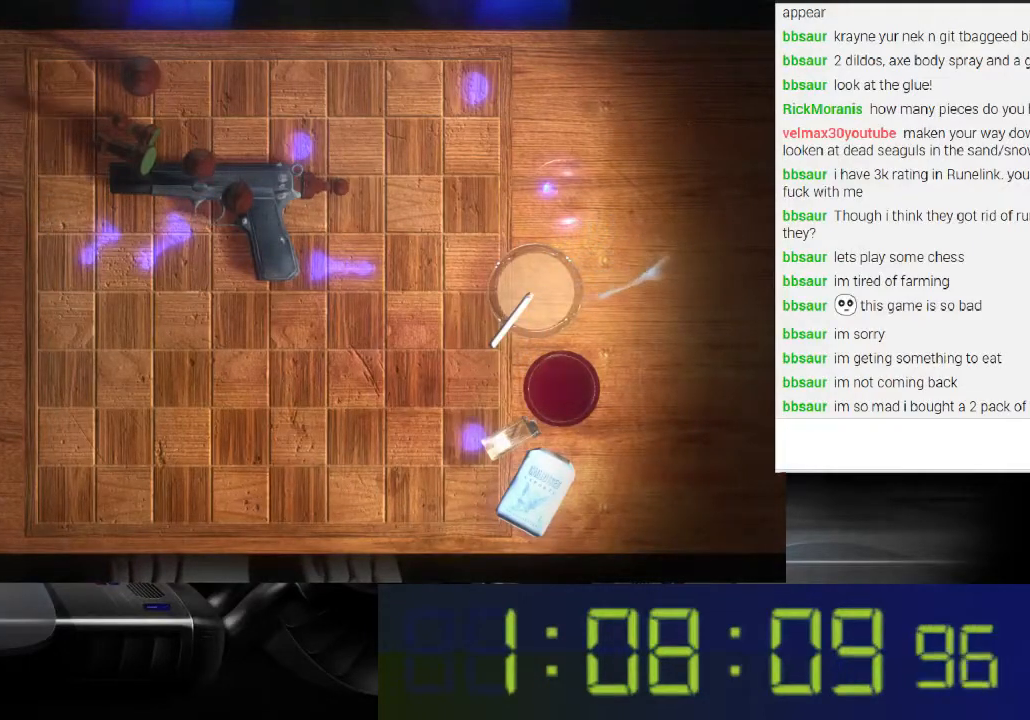
{"buttons": ["L1"], "left_stick": "center", "right_stick": "center", "events": [[100, "right_stick", "center"]]}
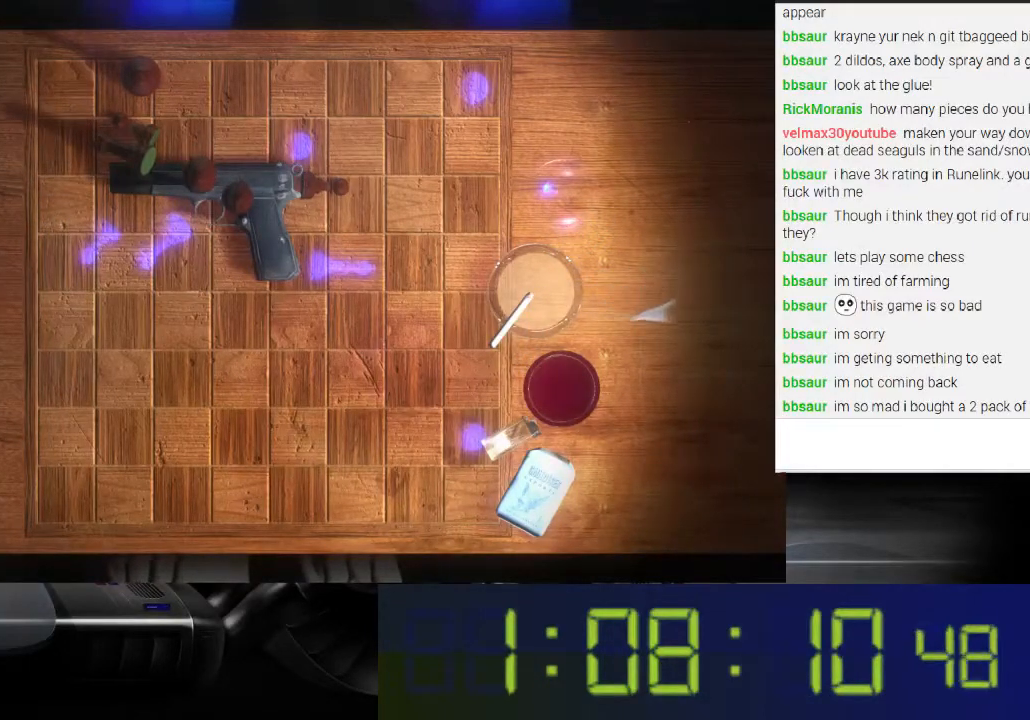
{"buttons": [], "left_stick": "center", "right_stick": "center", "events": [[133, "L1", "up"]]}